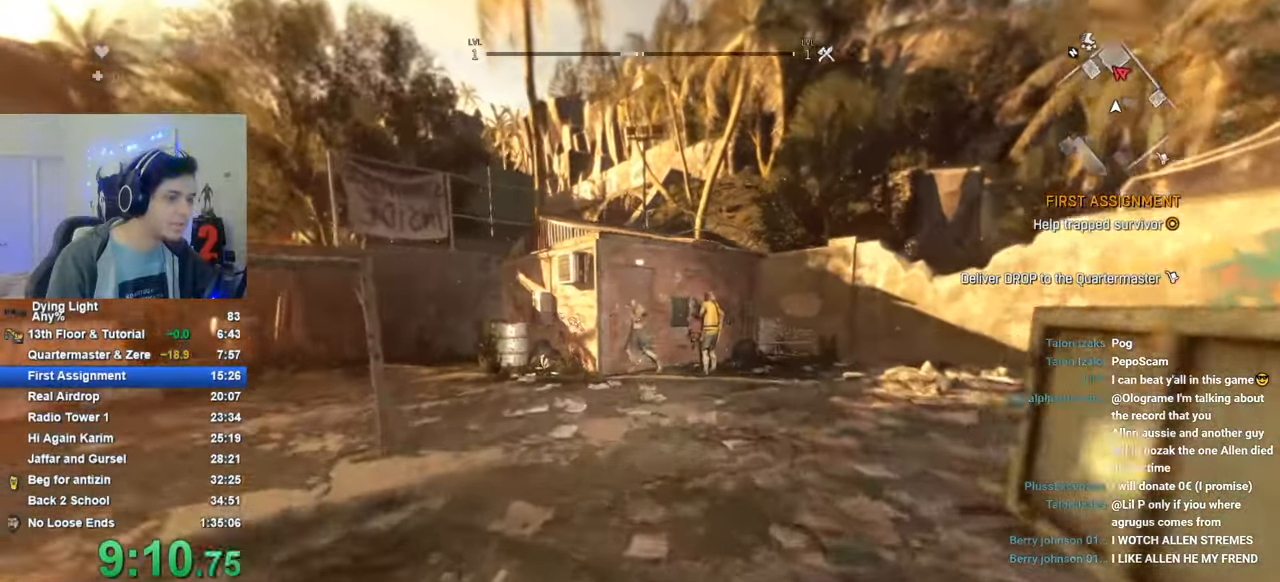
Gameplay with keyboard and mouse; each line is a JSON object with the keys held at the frame after it. "events" lists presses ("down") and releases ("up") of "1", "2", "3", "4", "5", "a", "alt", "c", "caps_lock", "ctrl", "d", "e", "f", "g", "q", "r", "s", "shift", "space", "t", "tab", "v", "w", "x" and "z" between this image and that frame as [ms after this image, input, new state], when the widget could be followed in between. No other keys are recorded. "mouse_move" is the direction in which the mouse moves at that frame (one of eight, or "still"), when it could be read. Mouse buttons are not recorded.
{"keys": ["shift", "w"], "mouse_move": "still", "events": []}
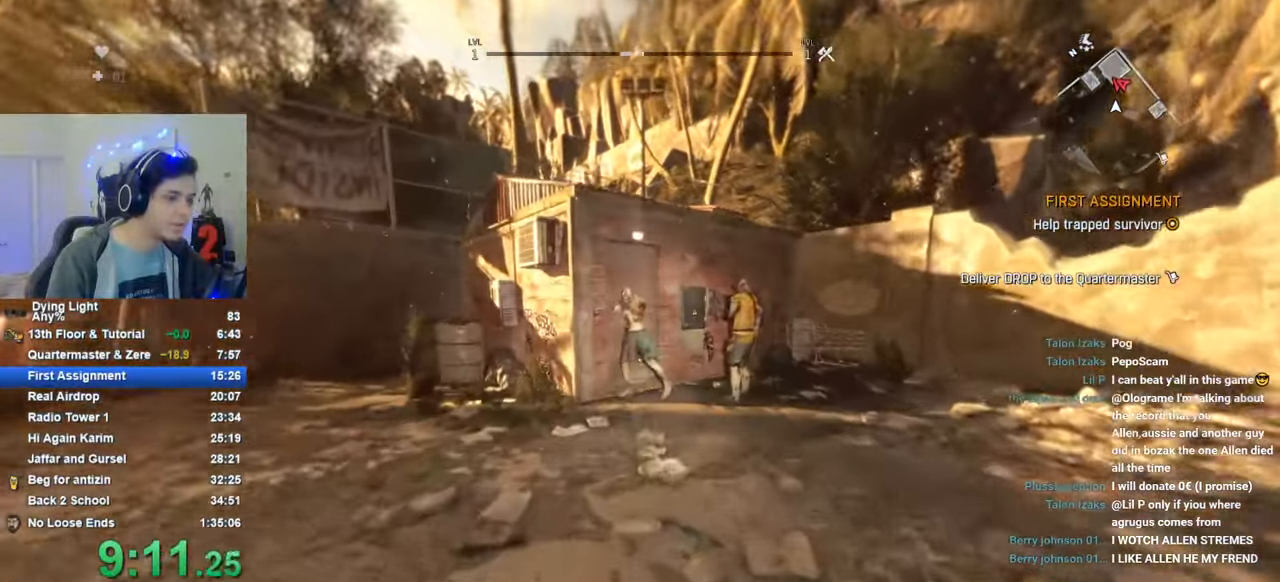
{"keys": ["shift", "w"], "mouse_move": "still", "events": [[250, "space", "down"], [383, "space", "up"]]}
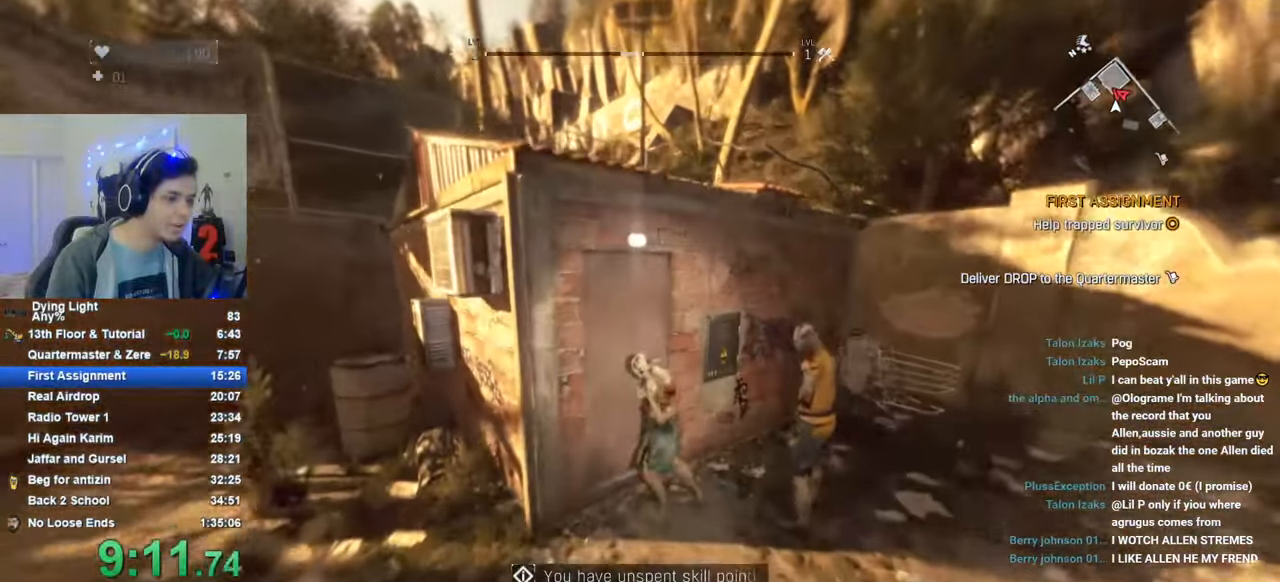
{"keys": [], "mouse_move": "still", "events": [[400, "shift", "up"], [400, "w", "up"]]}
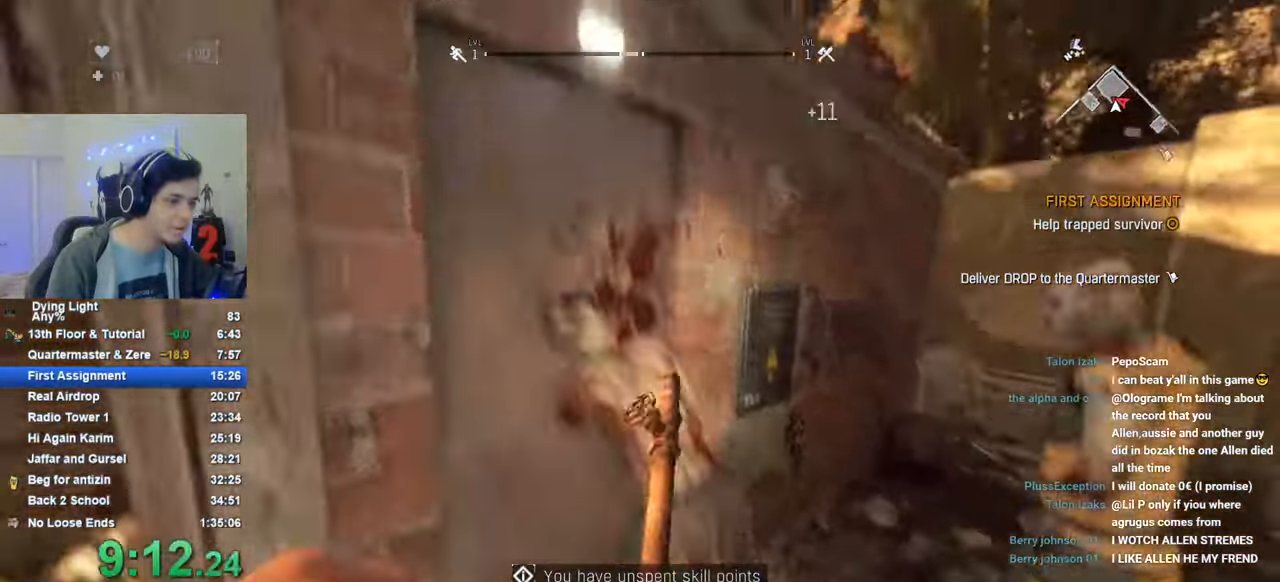
{"keys": ["w"], "mouse_move": "down", "events": [[100, "space", "down"], [133, "space", "up"], [233, "space", "down"], [283, "space", "up"], [366, "space", "down"], [366, "w", "down"], [416, "space", "up"]]}
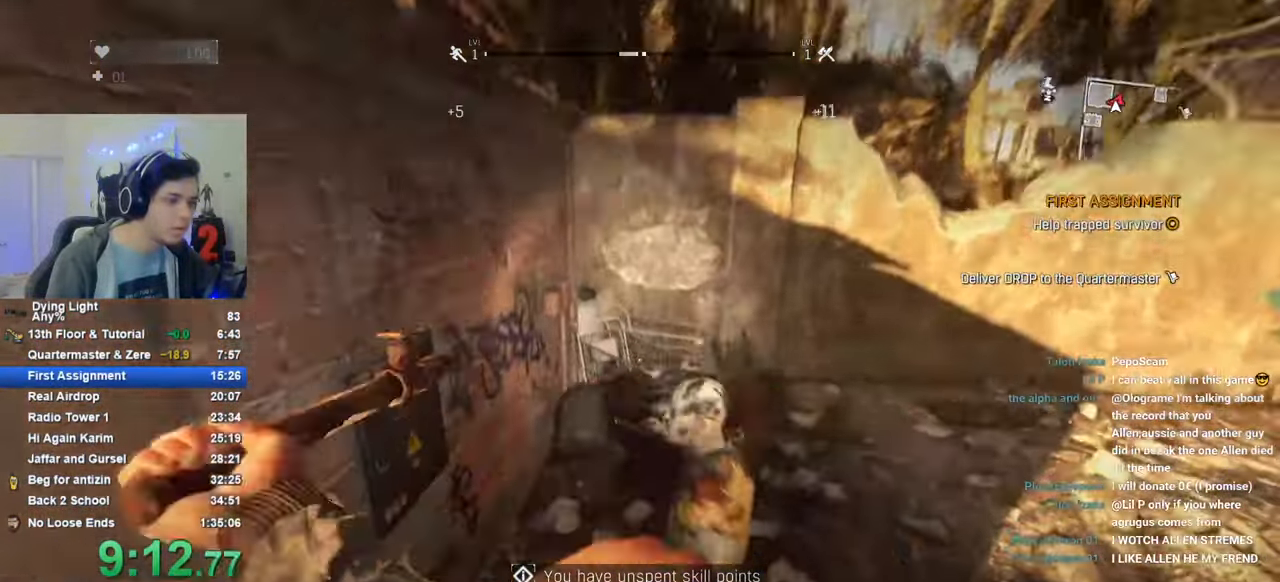
{"keys": ["d"], "mouse_move": "left", "events": [[100, "w", "up"], [333, "d", "down"]]}
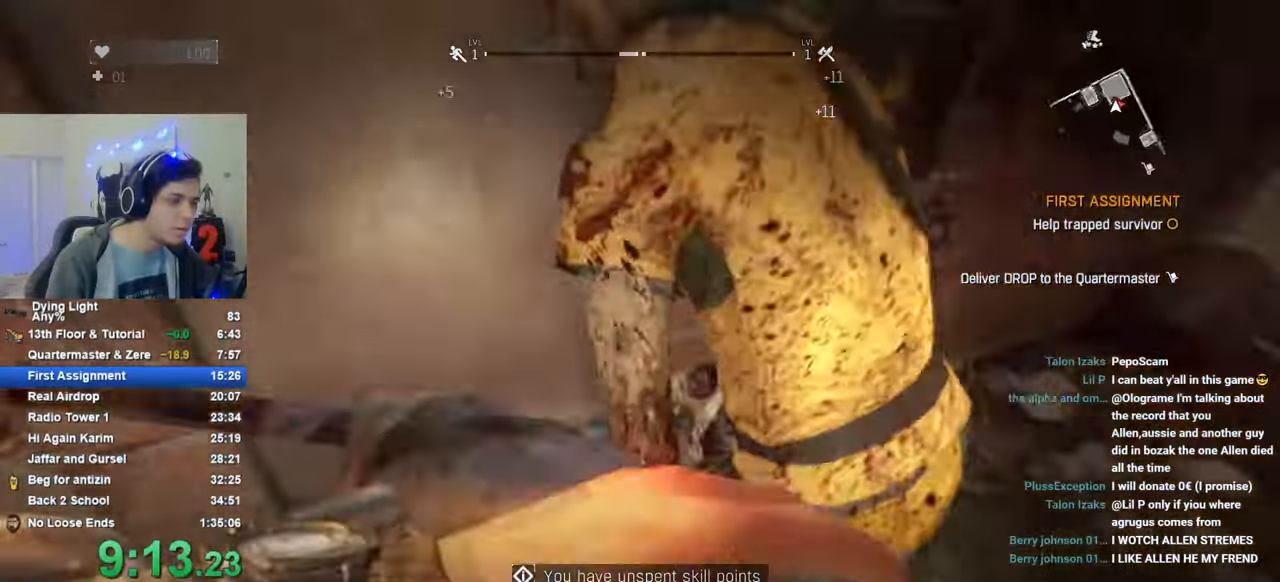
{"keys": ["d"], "mouse_move": "down-left", "events": [[350, "d", "up"], [450, "d", "down"]]}
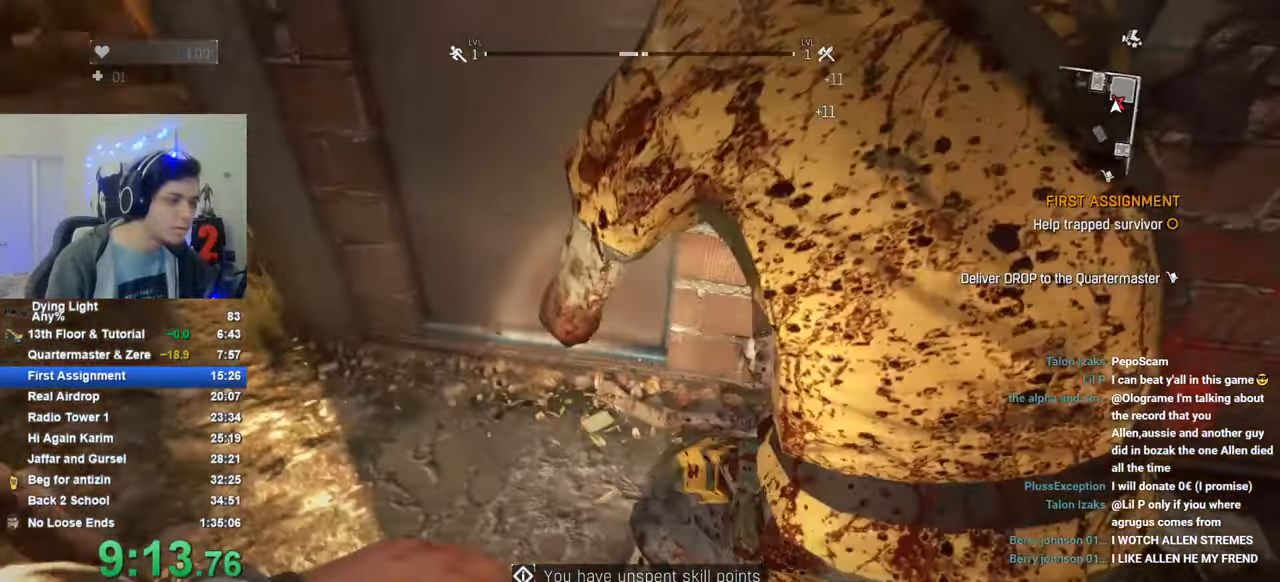
{"keys": ["w"], "mouse_move": "still", "events": [[416, "d", "up"], [466, "w", "down"]]}
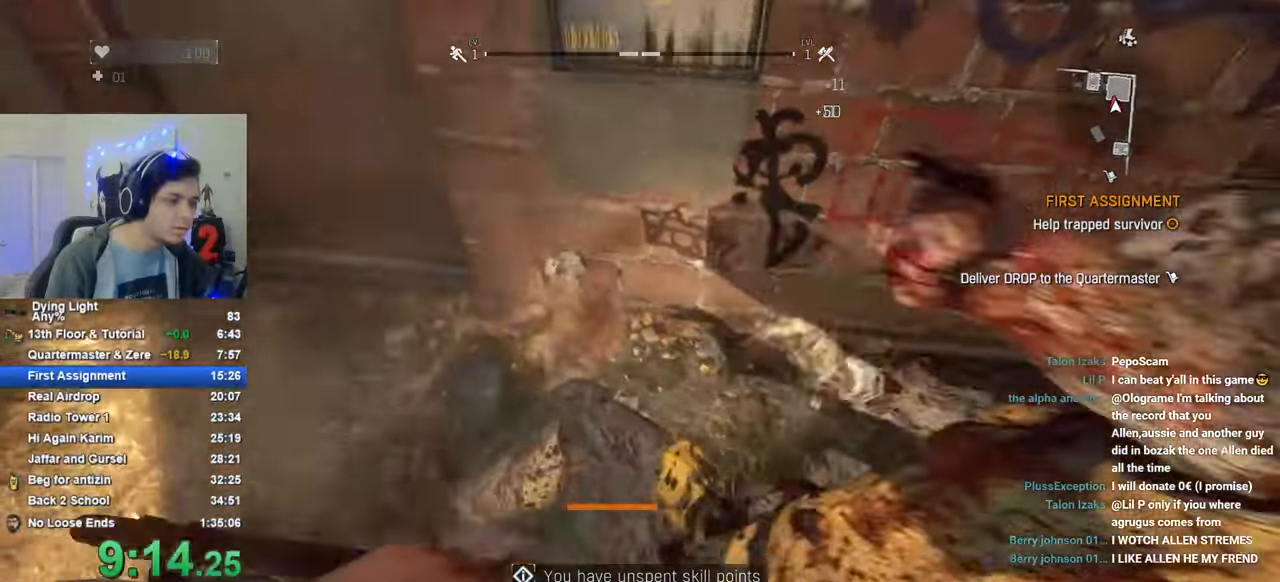
{"keys": [], "mouse_move": "still", "events": [[150, "w", "up"]]}
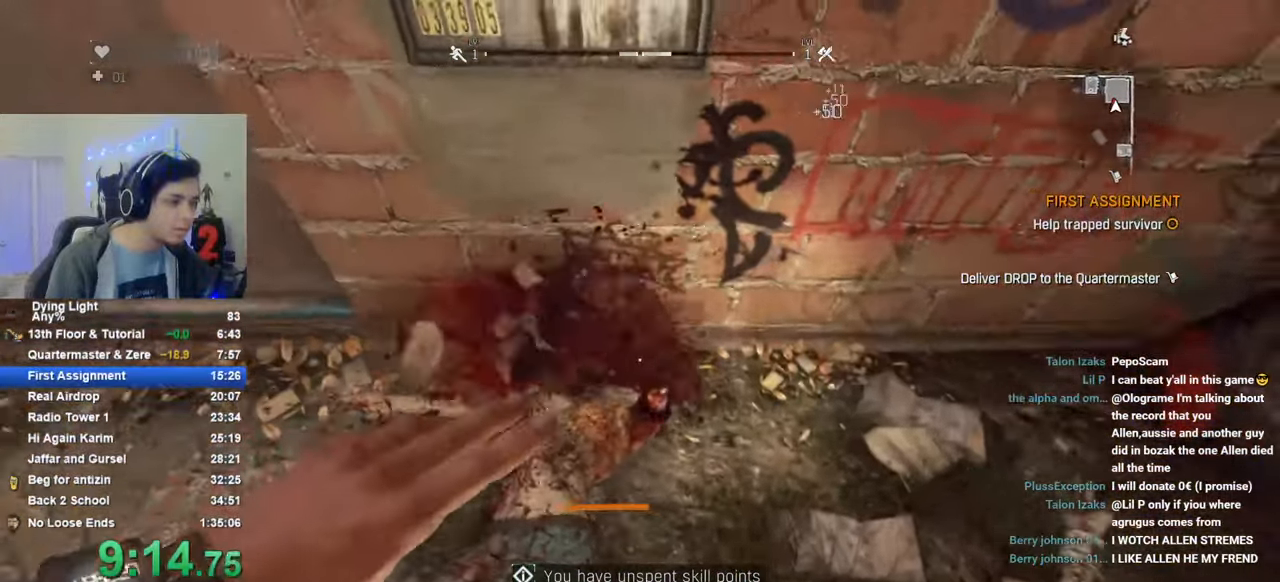
{"keys": ["a"], "mouse_move": "left", "events": [[450, "a", "down"]]}
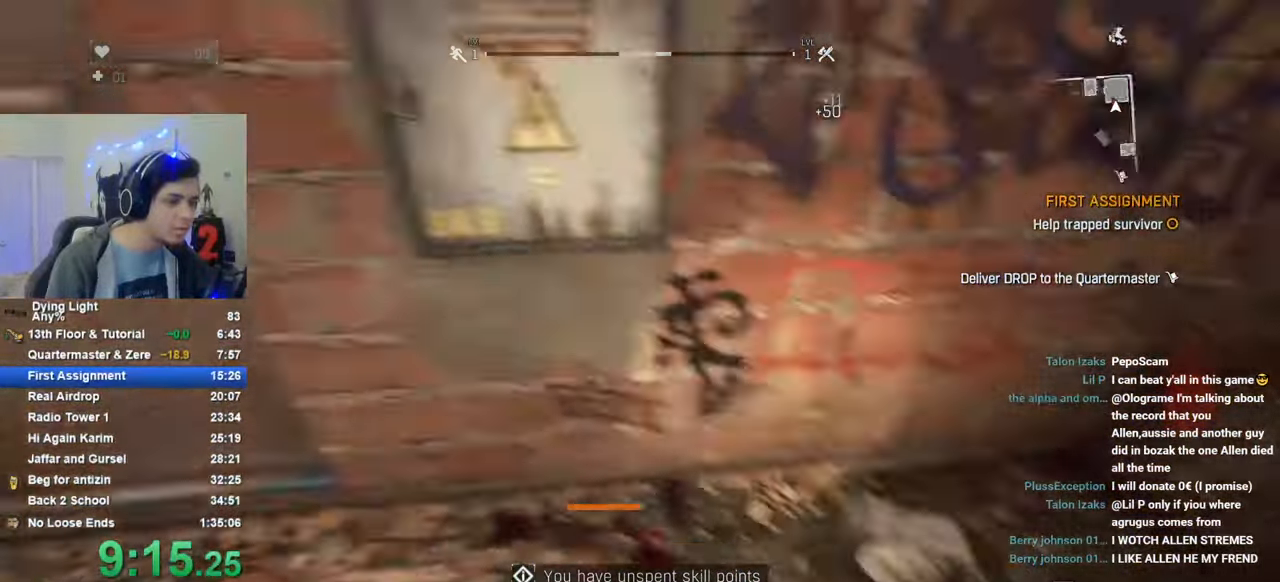
{"keys": ["w"], "mouse_move": "right", "events": [[233, "f", "down"], [283, "a", "up"], [316, "f", "up"], [366, "f", "down"], [416, "w", "down"], [466, "f", "up"]]}
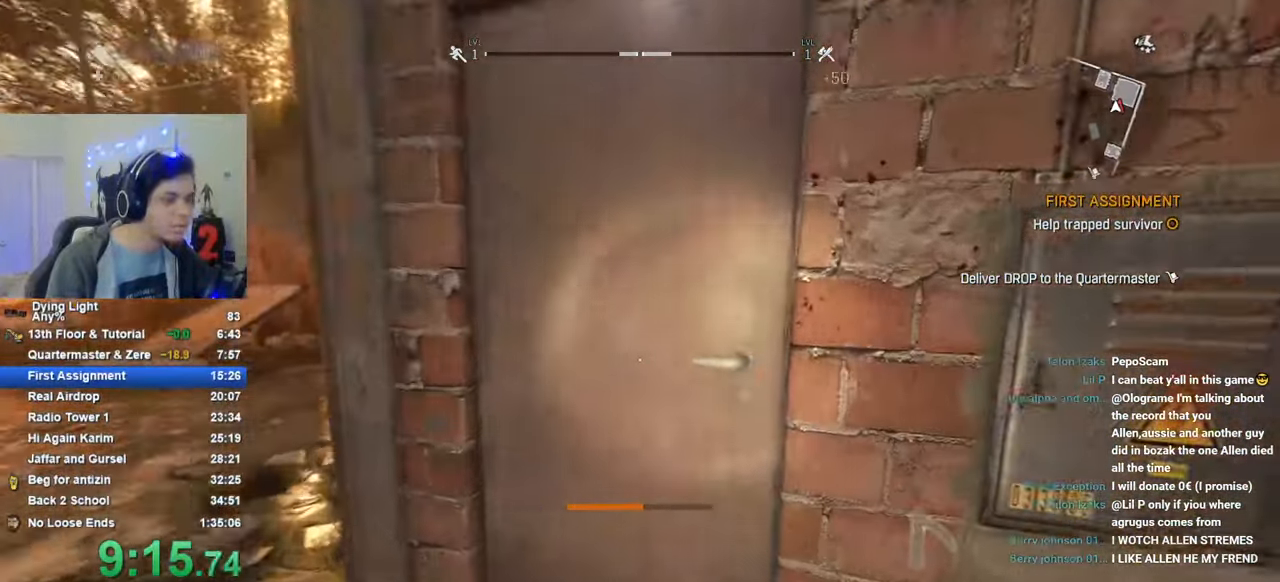
{"keys": [], "mouse_move": "still", "events": [[66, "f", "down"], [100, "w", "up"], [150, "f", "up"], [200, "f", "down"], [283, "f", "up"], [333, "f", "down"], [433, "f", "up"]]}
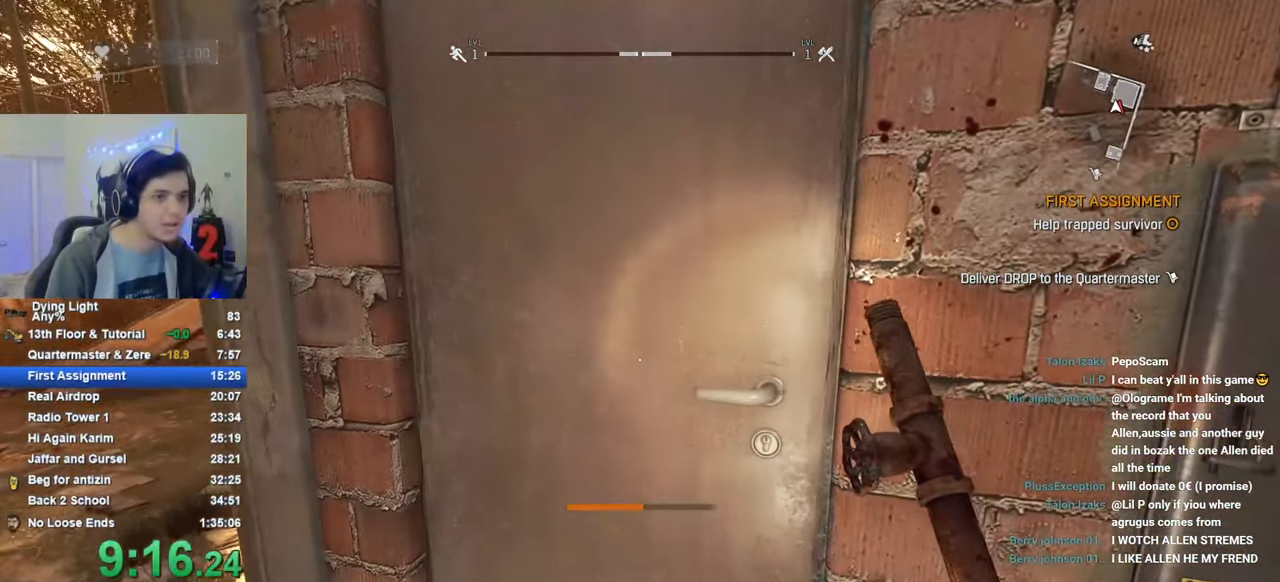
{"keys": [], "mouse_move": "still", "events": [[33, "f", "down"], [66, "f", "up"], [166, "f", "down"], [266, "f", "up"], [300, "f", "down"], [400, "f", "up"], [450, "f", "down"], [500, "f", "up"]]}
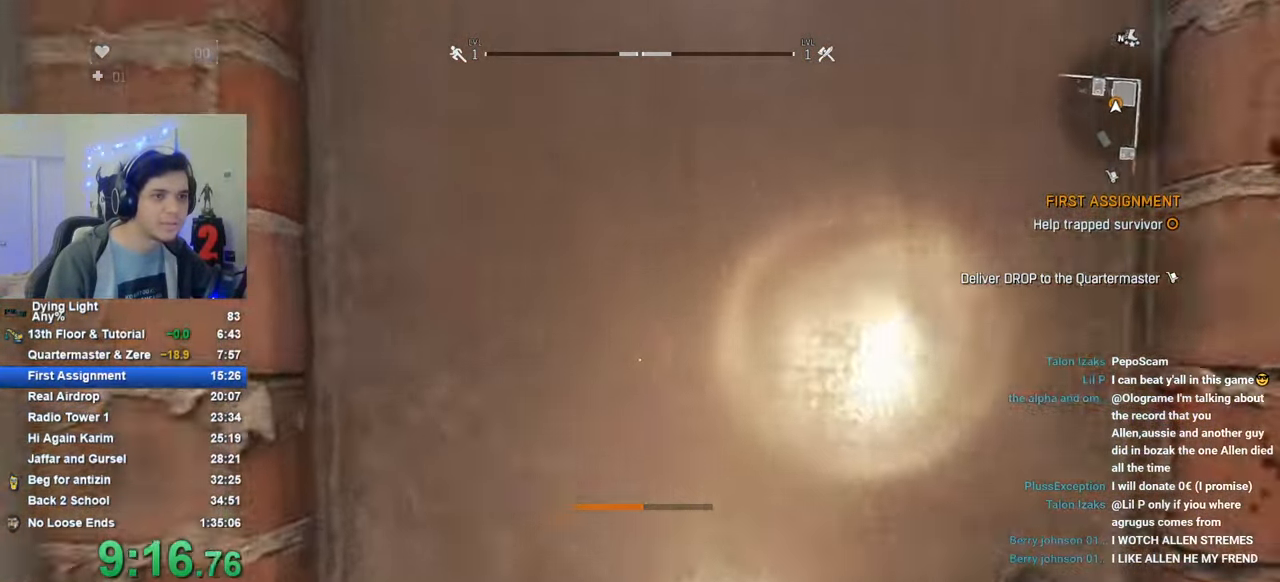
{"keys": [], "mouse_move": "still", "events": [[83, "f", "down"], [183, "f", "up"], [233, "f", "down"], [316, "f", "up"], [416, "f", "down"], [466, "f", "up"]]}
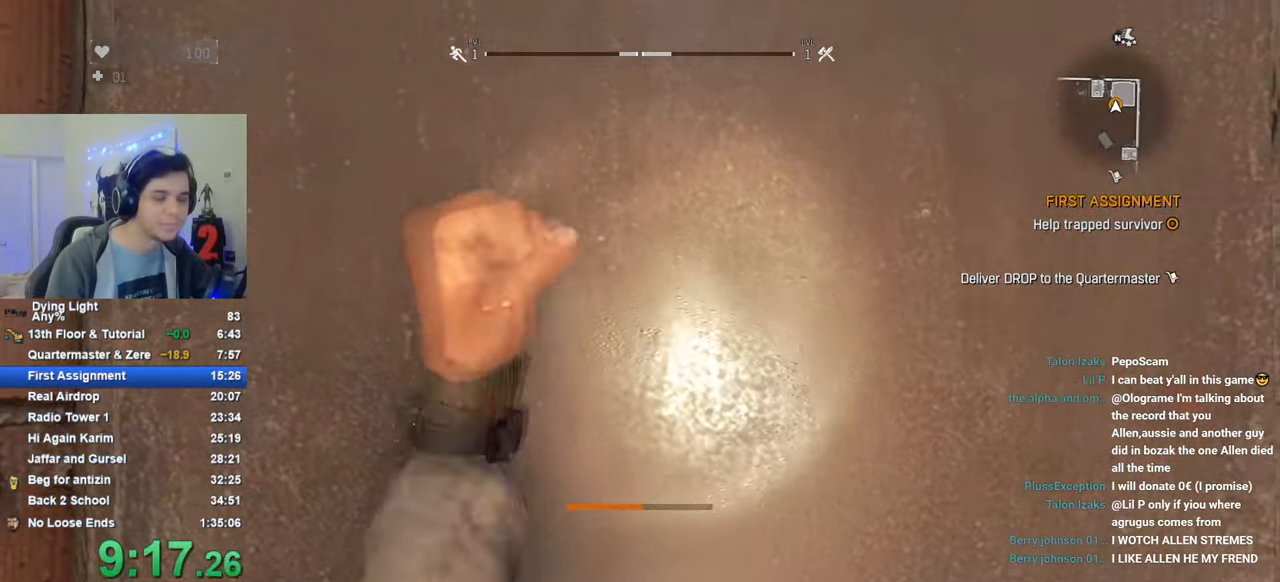
{"keys": ["f"], "mouse_move": "still", "events": [[333, "f", "down"], [383, "f", "up"], [483, "f", "down"]]}
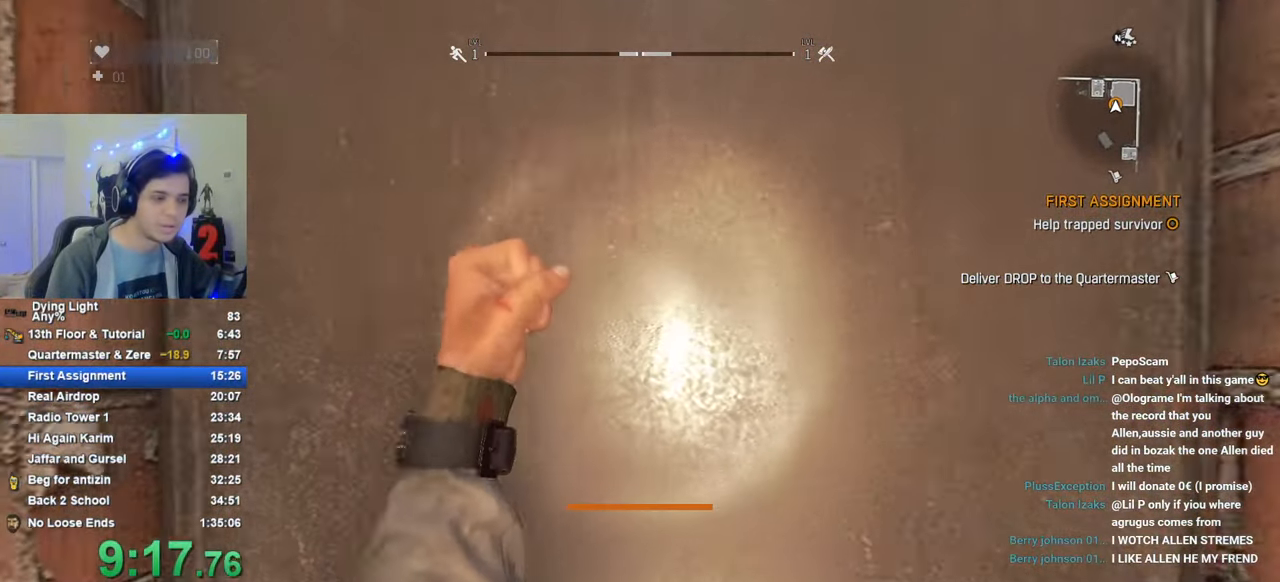
{"keys": ["f"], "mouse_move": "still", "events": [[66, "f", "up"], [66, "w", "down"], [116, "shift", "down"], [166, "f", "down"], [266, "space", "down"], [316, "f", "up"], [316, "space", "up"], [400, "f", "down"], [400, "shift", "up"], [450, "f", "up"], [450, "w", "up"], [500, "f", "down"]]}
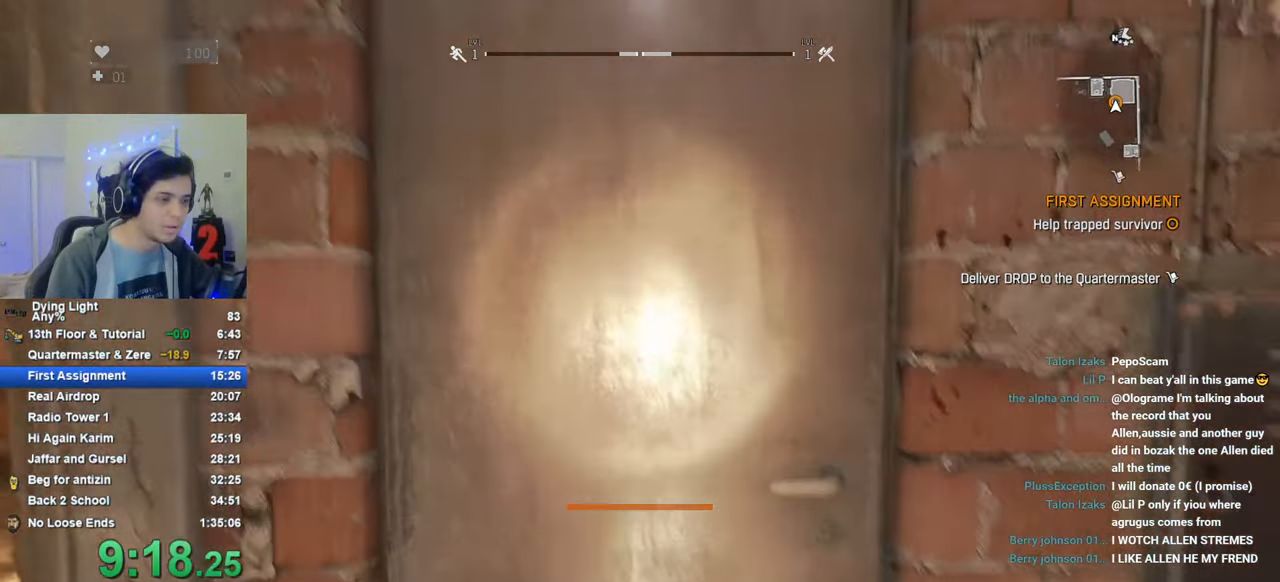
{"keys": ["shift", "w"], "mouse_move": "still", "events": [[83, "f", "up"], [133, "f", "down"], [233, "f", "up"], [283, "f", "down"], [316, "shift", "down"], [316, "w", "down"], [366, "f", "up"]]}
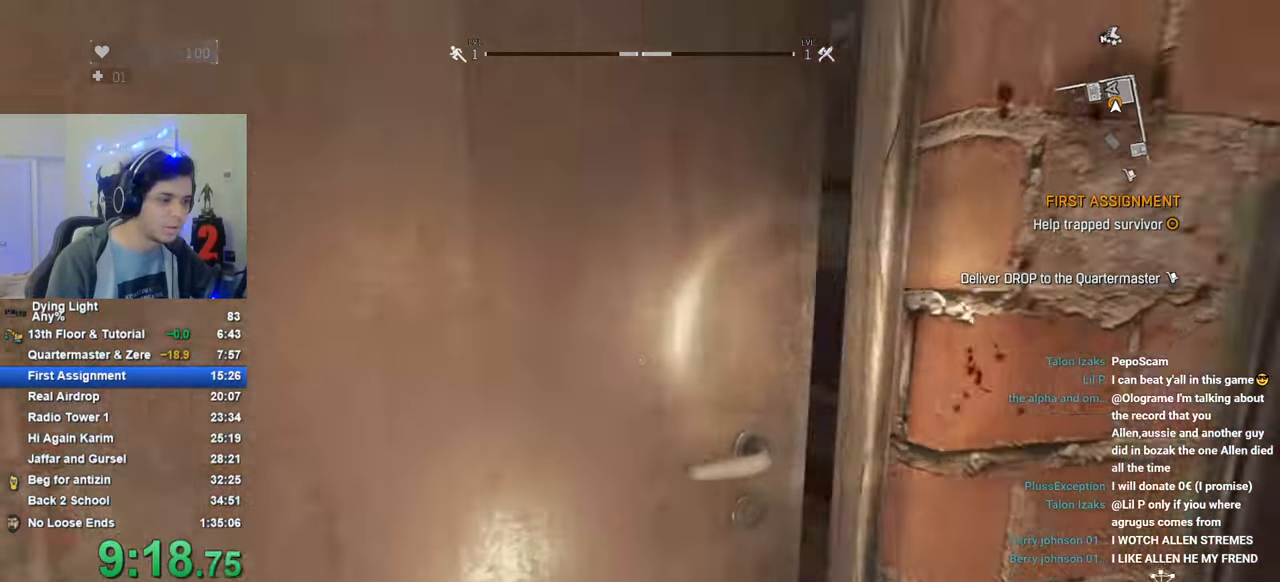
{"keys": ["shift", "w"], "mouse_move": "still", "events": []}
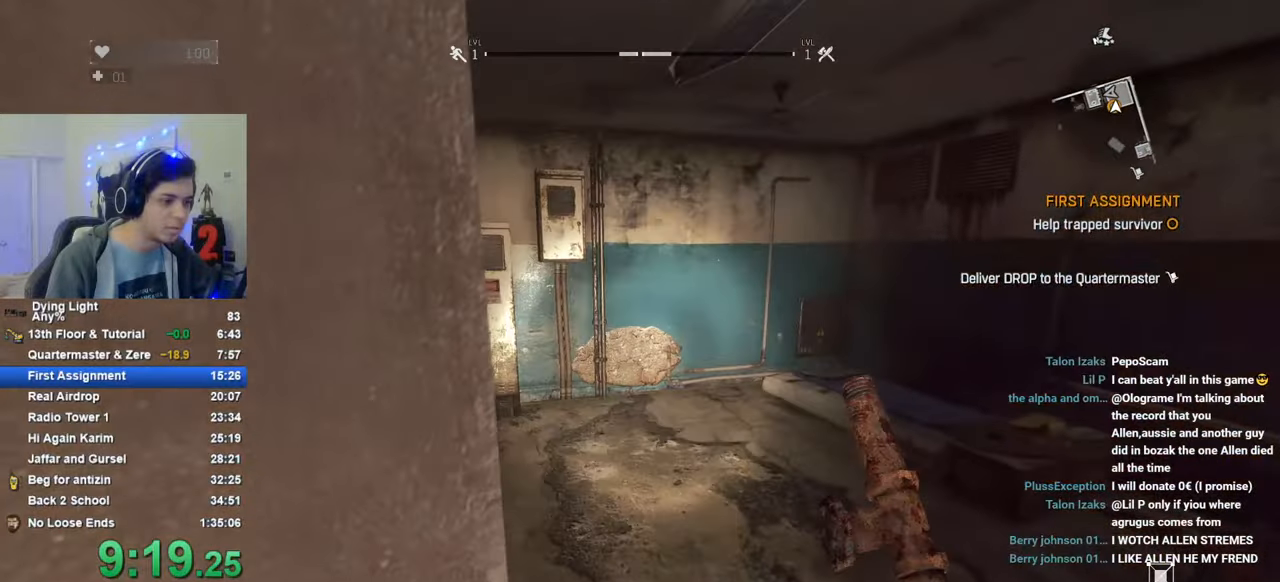
{"keys": ["shift", "w"], "mouse_move": "down-left", "events": [[116, "space", "down"], [266, "space", "up"]]}
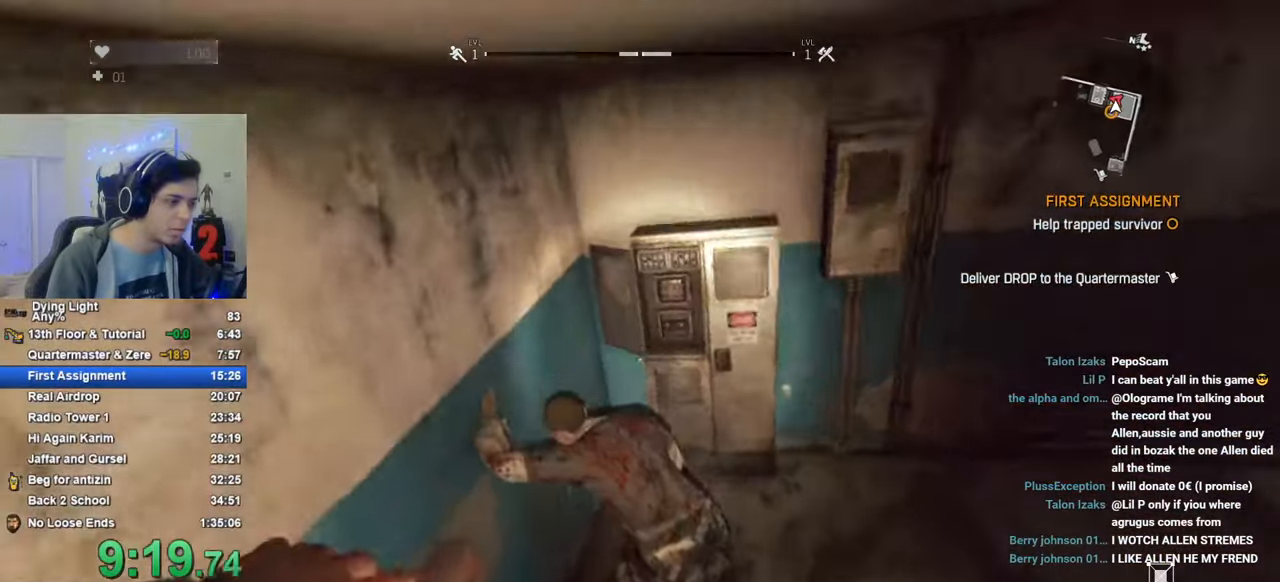
{"keys": [], "mouse_move": "right", "events": [[50, "shift", "up"], [50, "w", "up"]]}
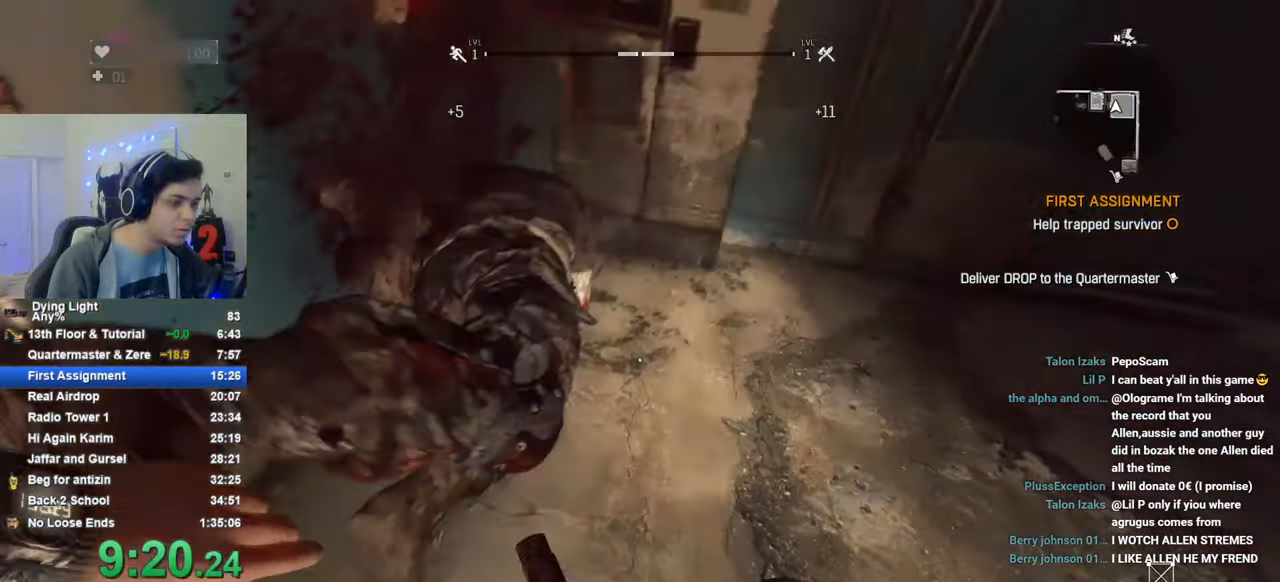
{"keys": ["d", "s"], "mouse_move": "still", "events": [[16, "d", "down"], [150, "s", "down"]]}
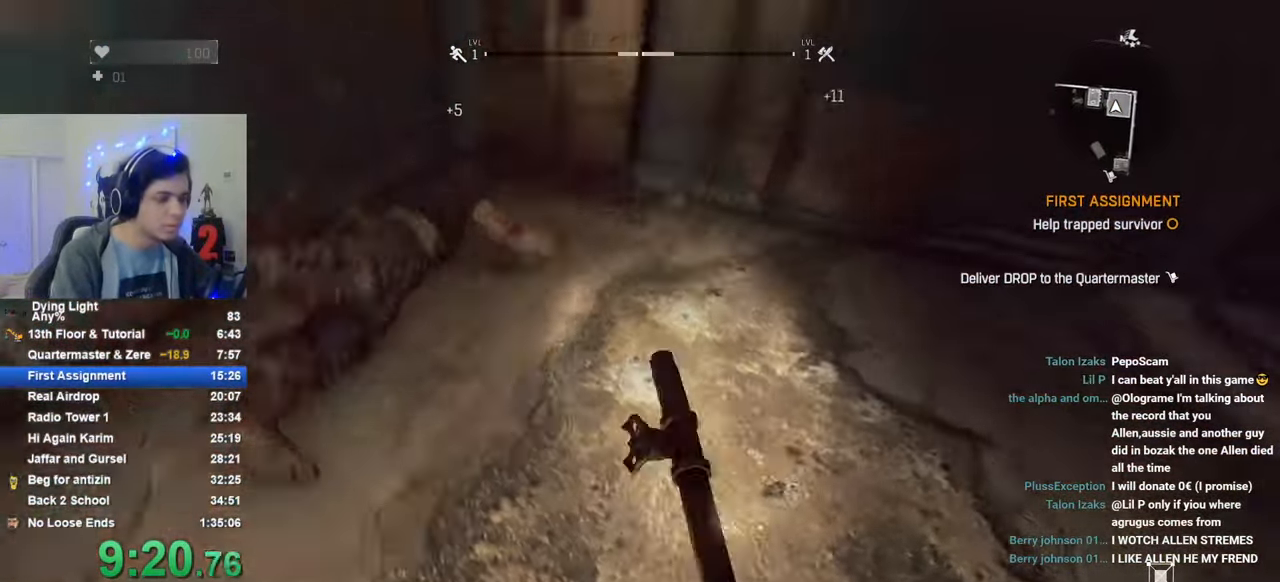
{"keys": [], "mouse_move": "still", "events": [[300, "s", "up"], [500, "d", "up"]]}
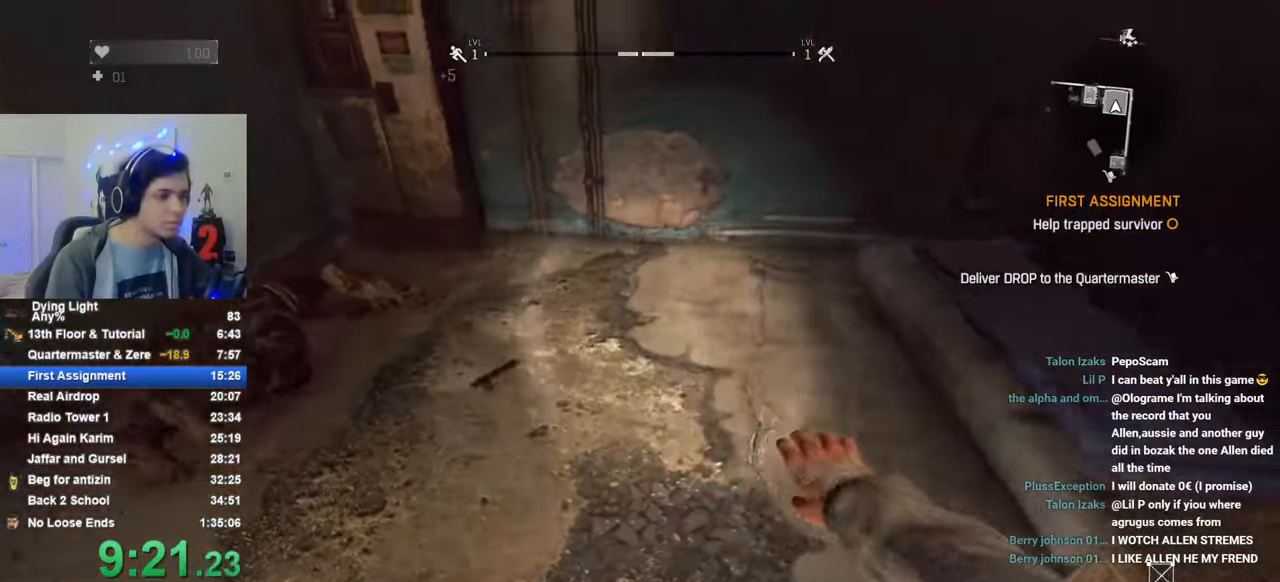
{"keys": ["d", "w"], "mouse_move": "right", "events": [[50, "a", "down"], [283, "w", "down"], [316, "a", "up"], [466, "d", "down"]]}
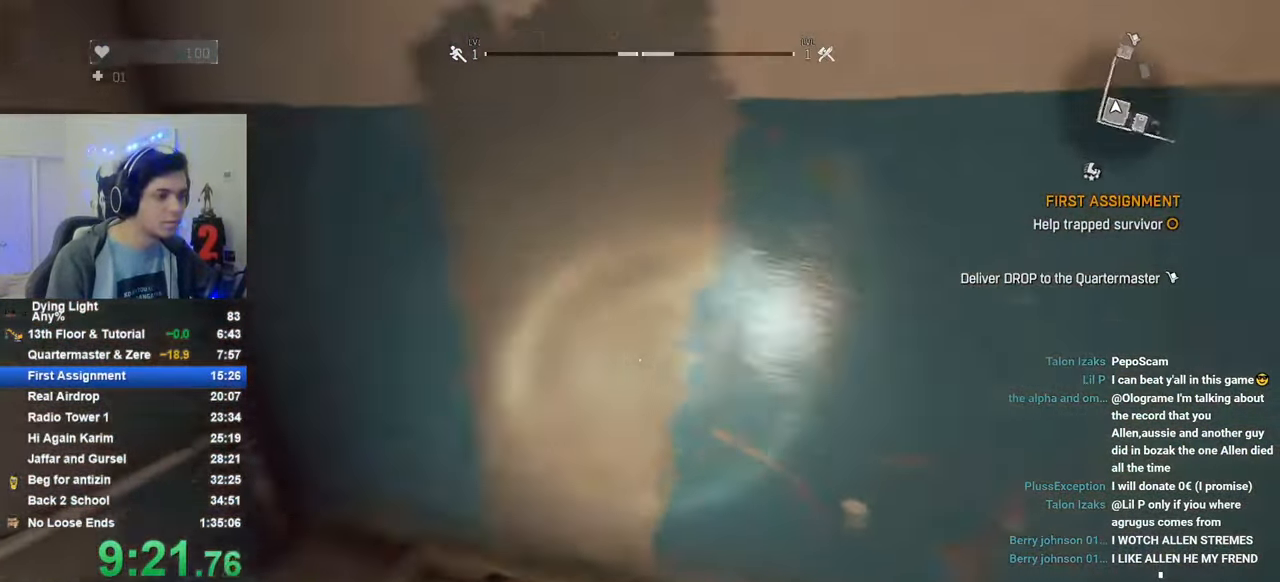
{"keys": ["shift", "w"], "mouse_move": "left", "events": [[66, "shift", "down"], [433, "d", "up"]]}
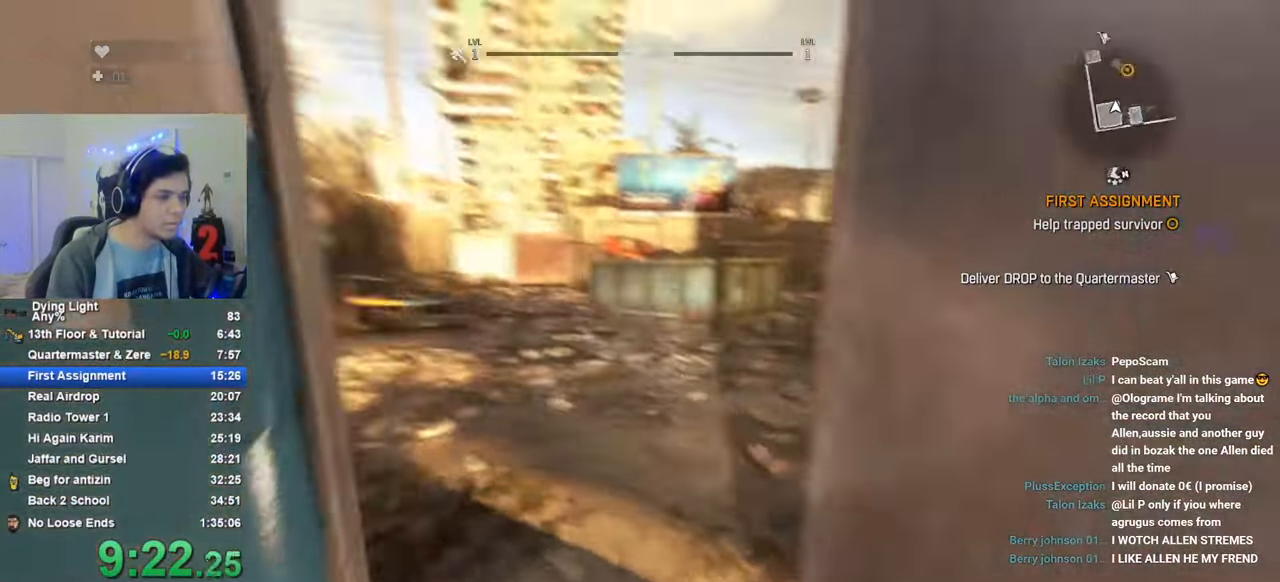
{"keys": ["shift", "w"], "mouse_move": "left", "events": []}
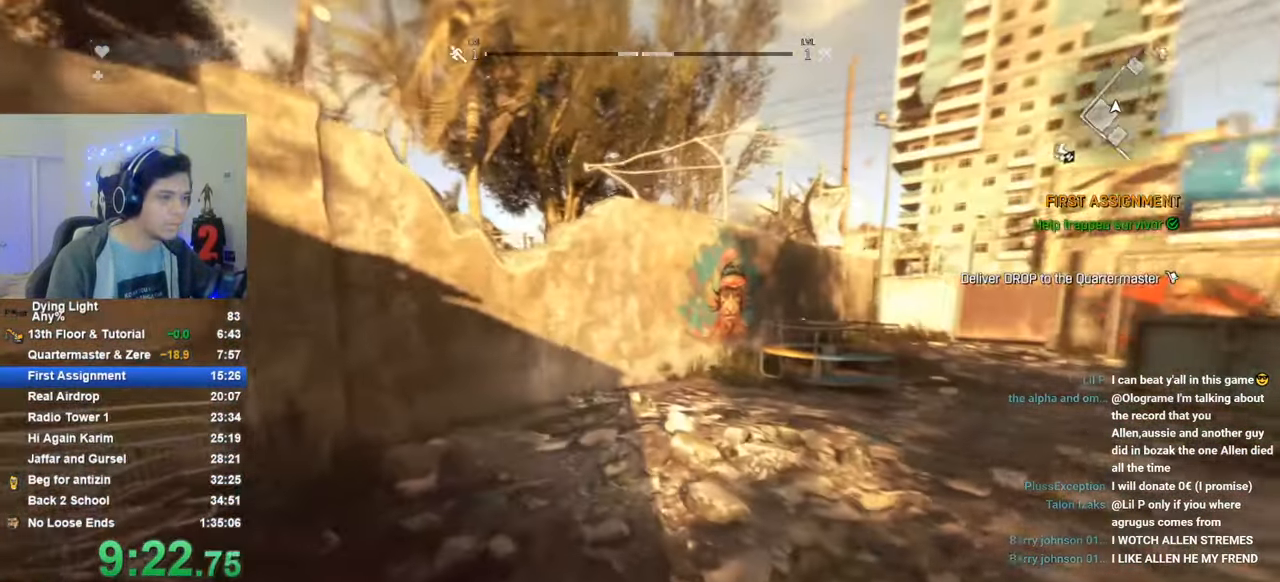
{"keys": ["shift", "space", "w"], "mouse_move": "still", "events": [[316, "space", "down"]]}
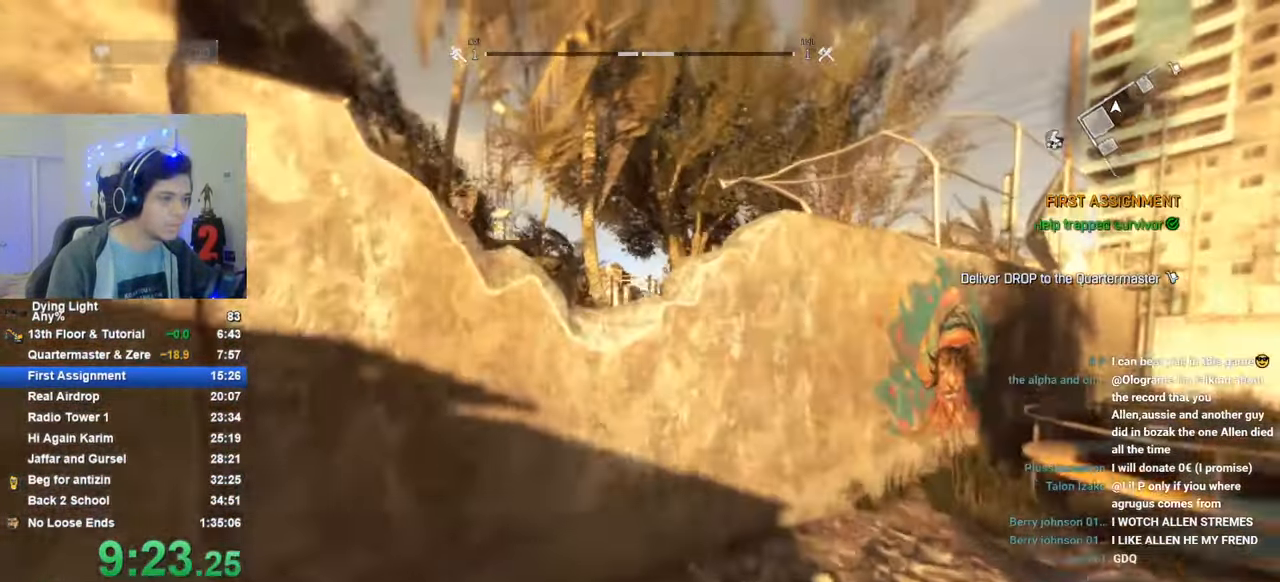
{"keys": ["shift", "space", "w"], "mouse_move": "still", "events": []}
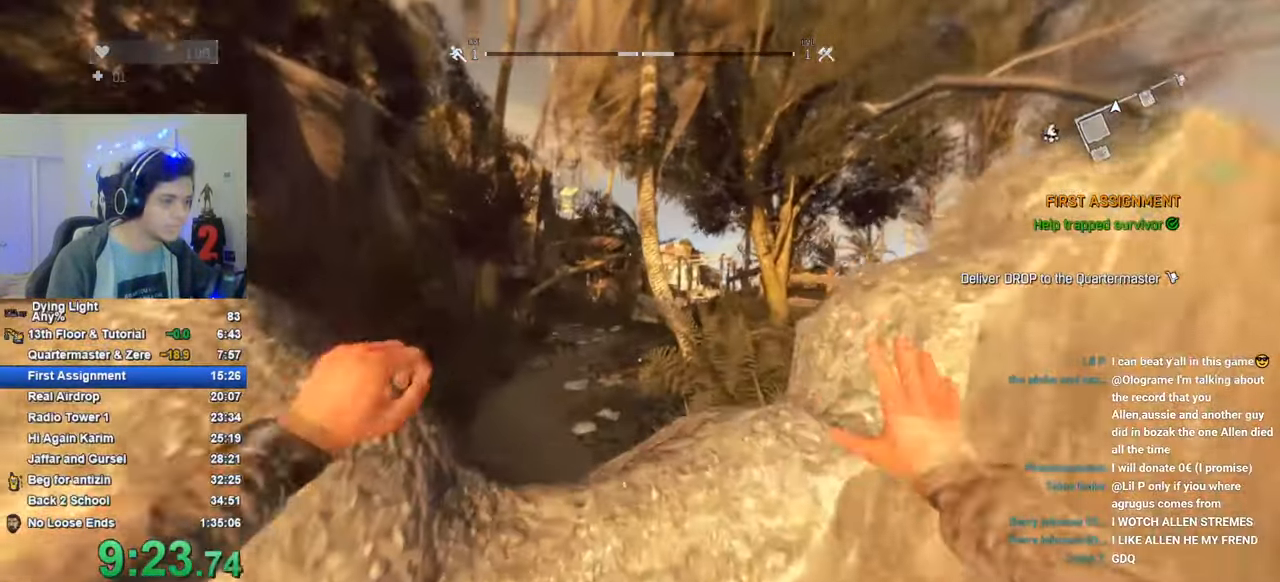
{"keys": ["shift", "w"], "mouse_move": "still", "events": [[33, "space", "up"], [216, "space", "down"], [300, "space", "up"]]}
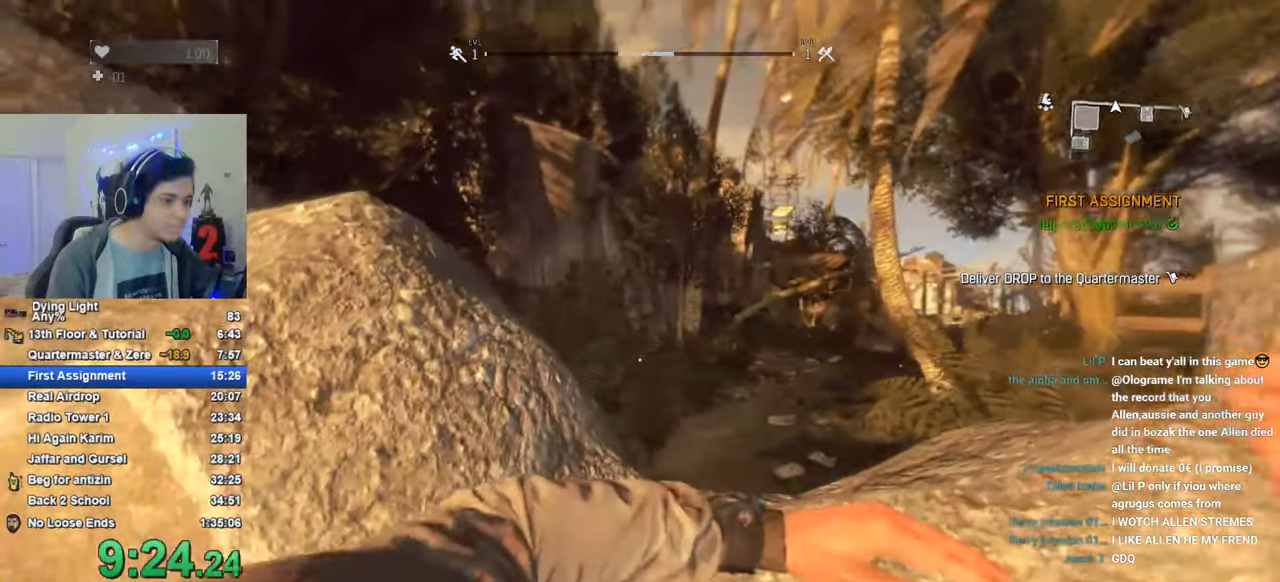
{"keys": [], "mouse_move": "still", "events": [[133, "shift", "up"], [233, "w", "up"]]}
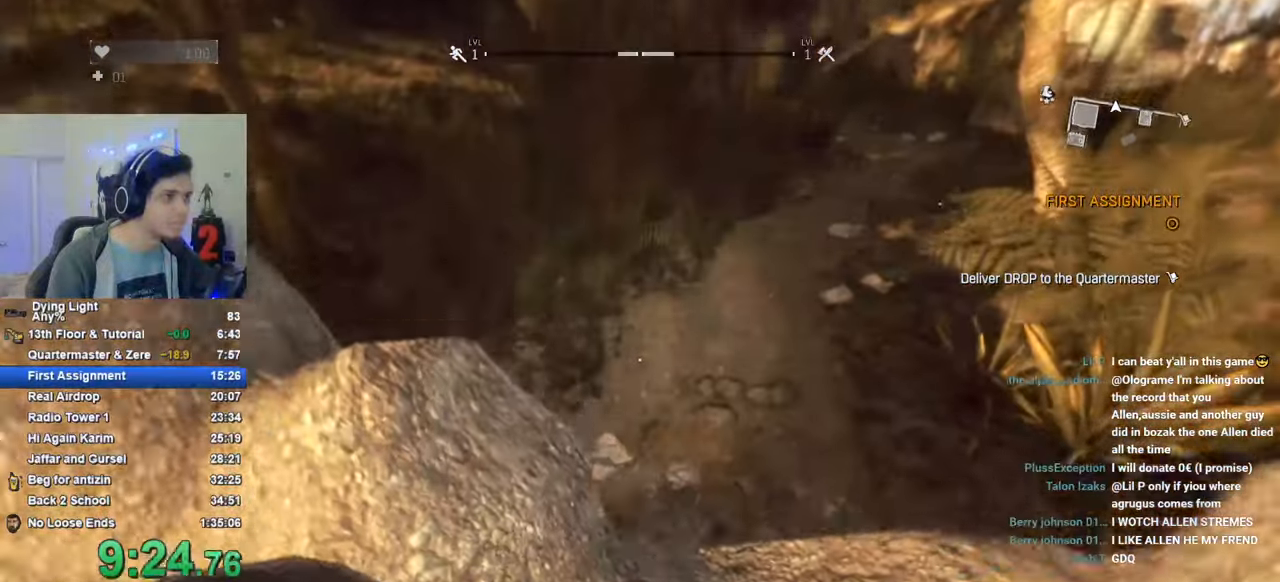
{"keys": ["d", "w"], "mouse_move": "left", "events": [[433, "d", "down"], [483, "w", "down"]]}
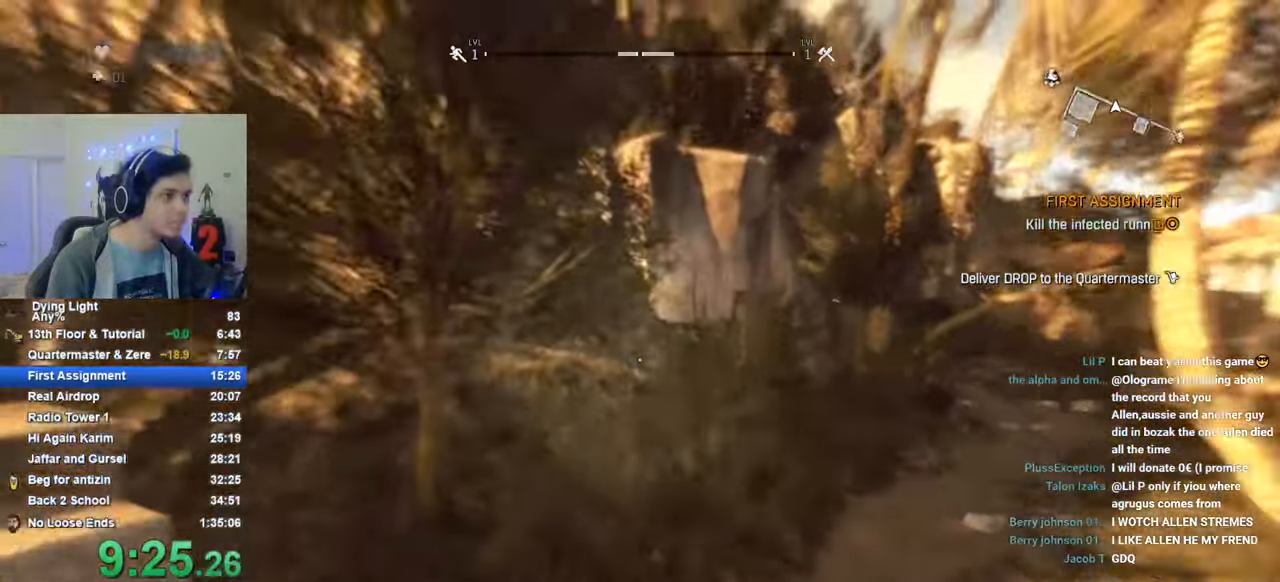
{"keys": ["shift", "space", "w"], "mouse_move": "left", "events": [[33, "shift", "down"], [116, "space", "down"], [450, "d", "up"]]}